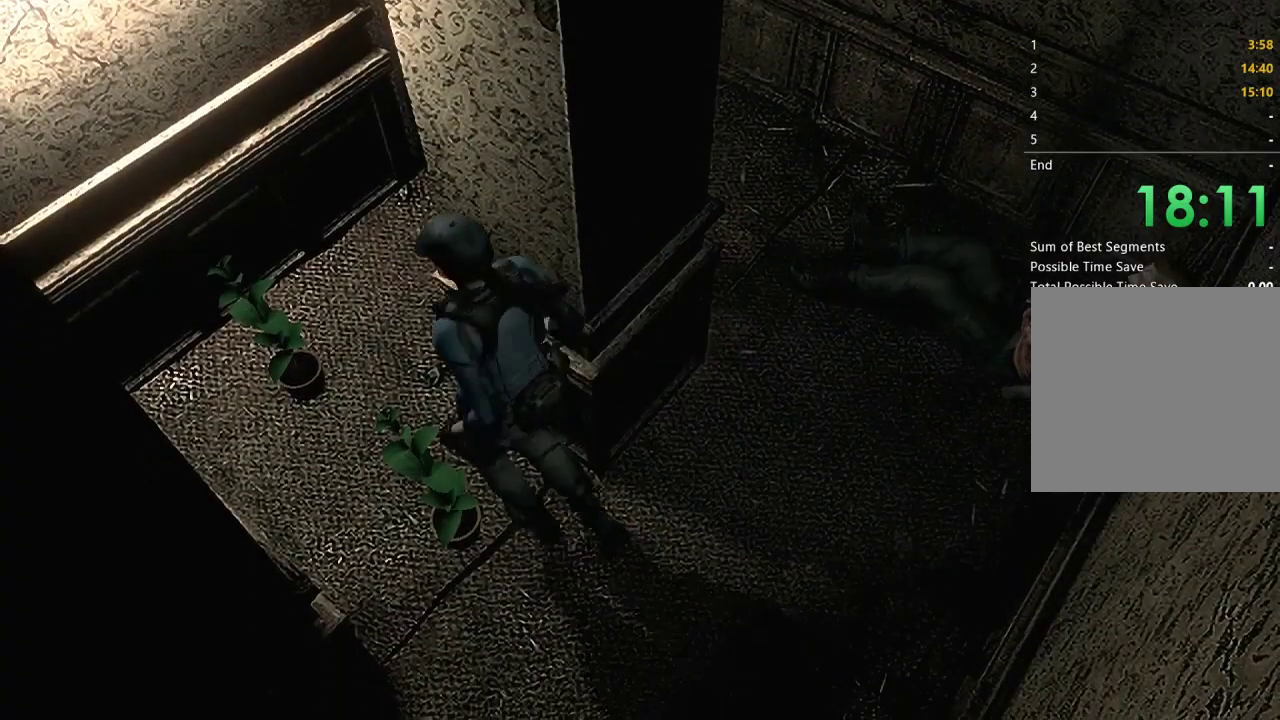
Gameplay with a controller (Xbox layout); each line is a JSON object with the inputs held at the frame after it. "events" lists button and stick changes between this image and that frame as [ms after this image, input, new state], when the widget could be followed in between.
{"buttons": [], "left_stick": "center", "right_stick": "center"}
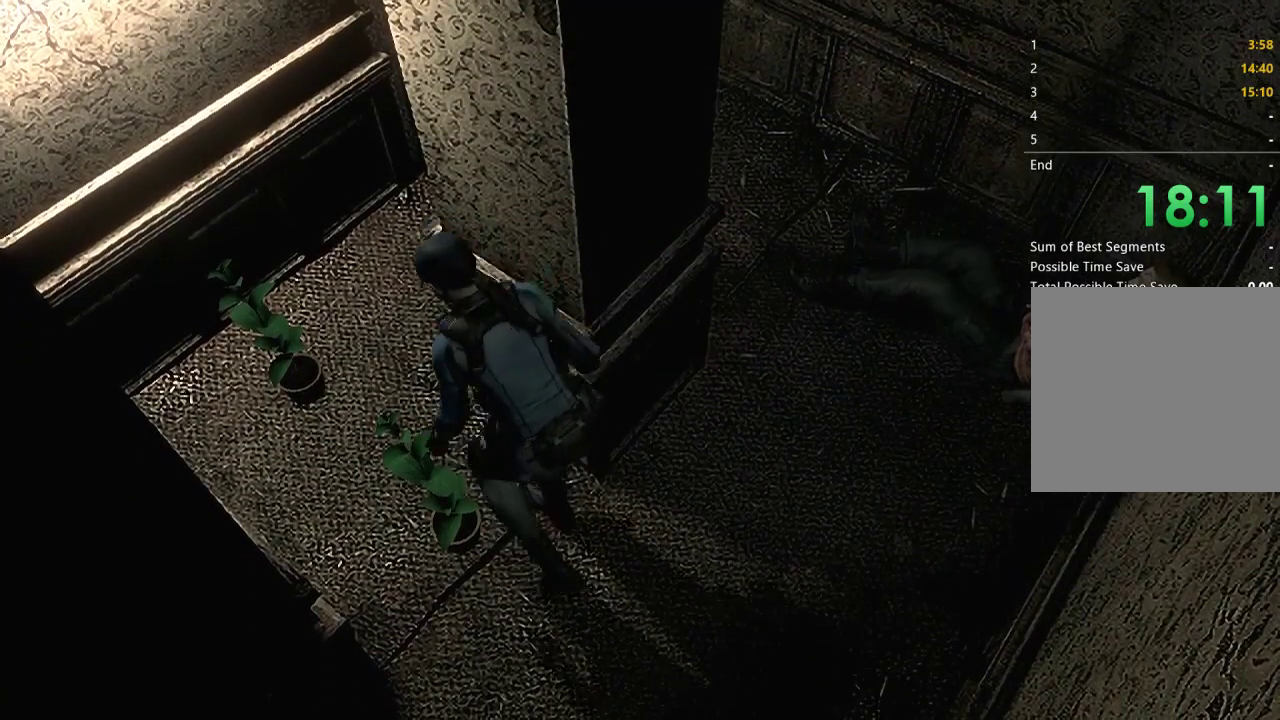
{"buttons": [], "left_stick": "center", "right_stick": "center", "events": [[33, "A", "down"], [100, "A", "up"], [200, "A", "down"], [300, "A", "up"], [400, "A", "down"], [467, "A", "up"]]}
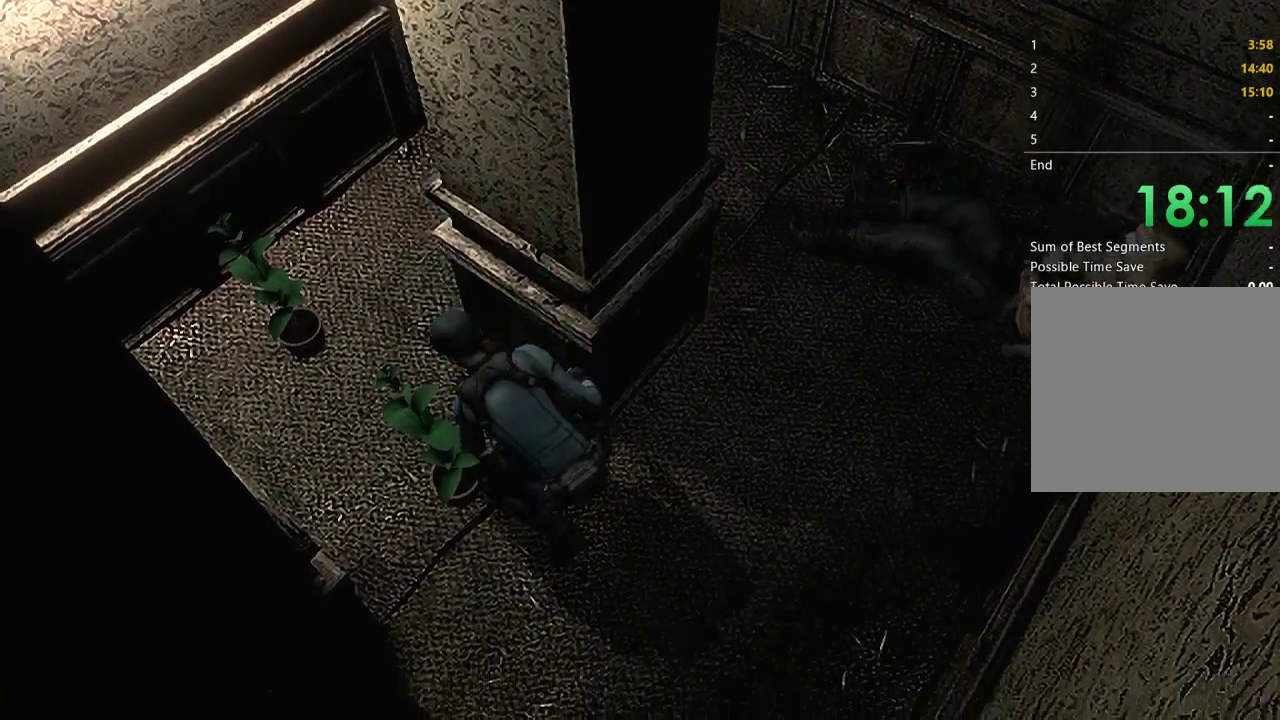
{"buttons": [], "left_stick": "center", "right_stick": "center", "events": [[67, "A", "down"], [133, "A", "up"], [233, "A", "down"], [300, "A", "up"], [400, "A", "down"], [500, "A", "up"]]}
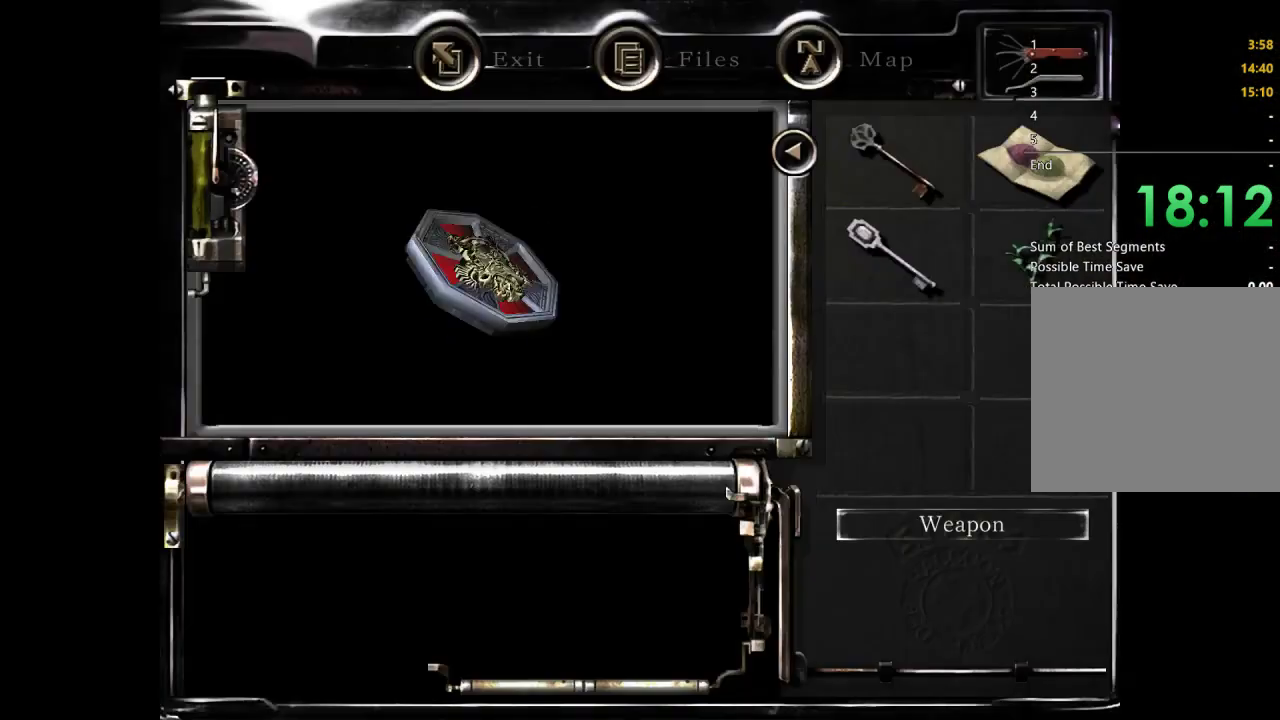
{"buttons": [], "left_stick": "center", "right_stick": "center", "events": [[100, "A", "down"], [233, "A", "up"], [333, "A", "down"], [433, "A", "up"]]}
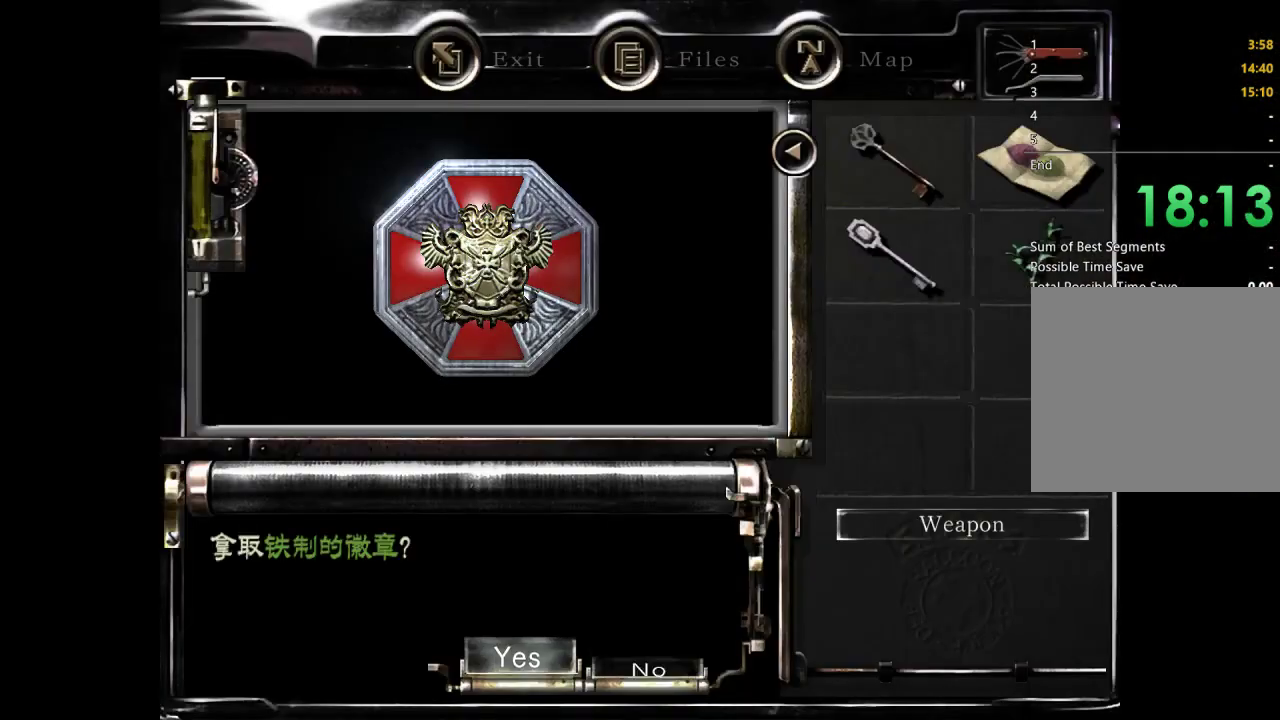
{"buttons": [], "left_stick": "center", "right_stick": "center", "events": [[33, "A", "down"], [100, "A", "up"], [200, "A", "down"], [300, "A", "up"], [400, "A", "down"], [500, "A", "up"]]}
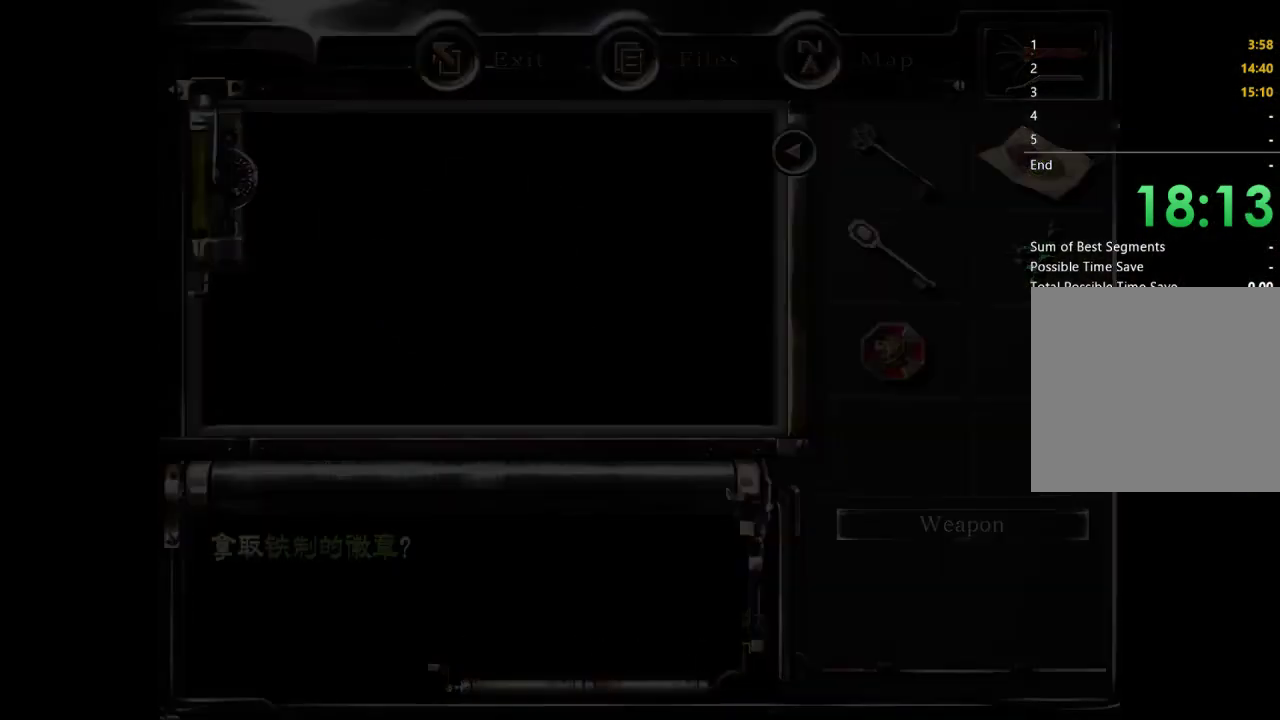
{"buttons": [], "left_stick": "center", "right_stick": "center", "events": []}
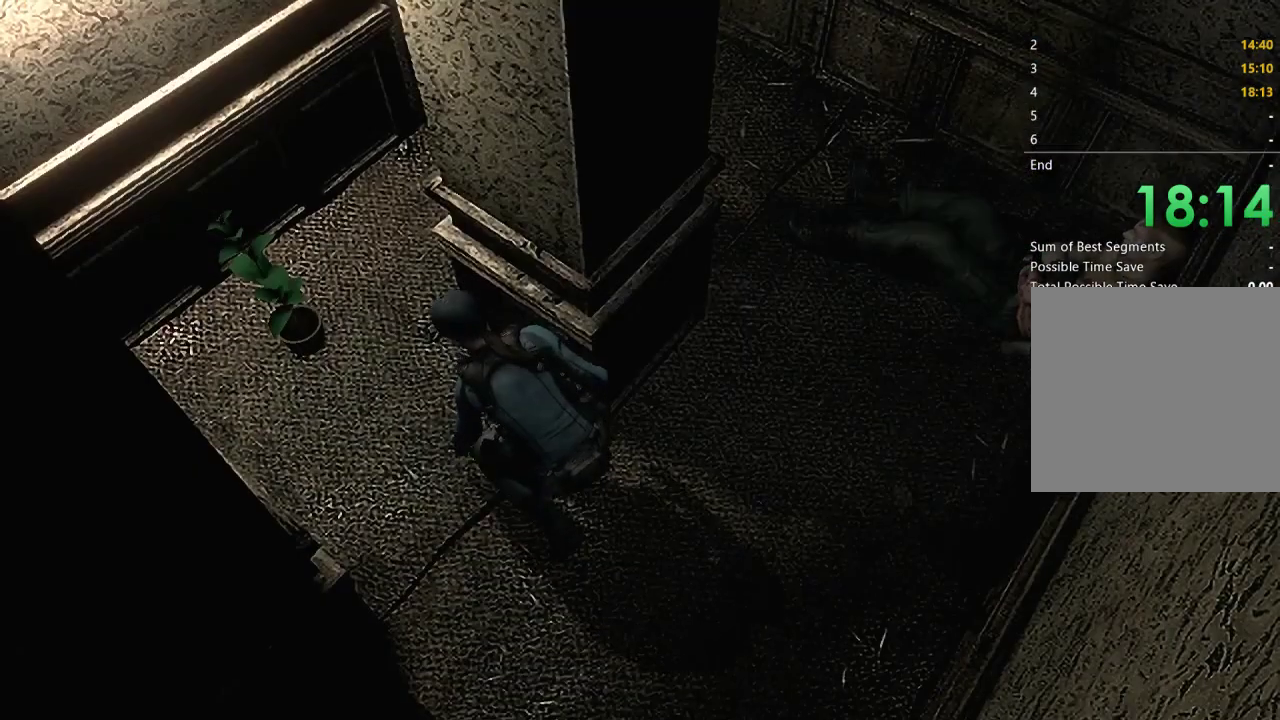
{"buttons": [], "left_stick": "center", "right_stick": "center", "events": []}
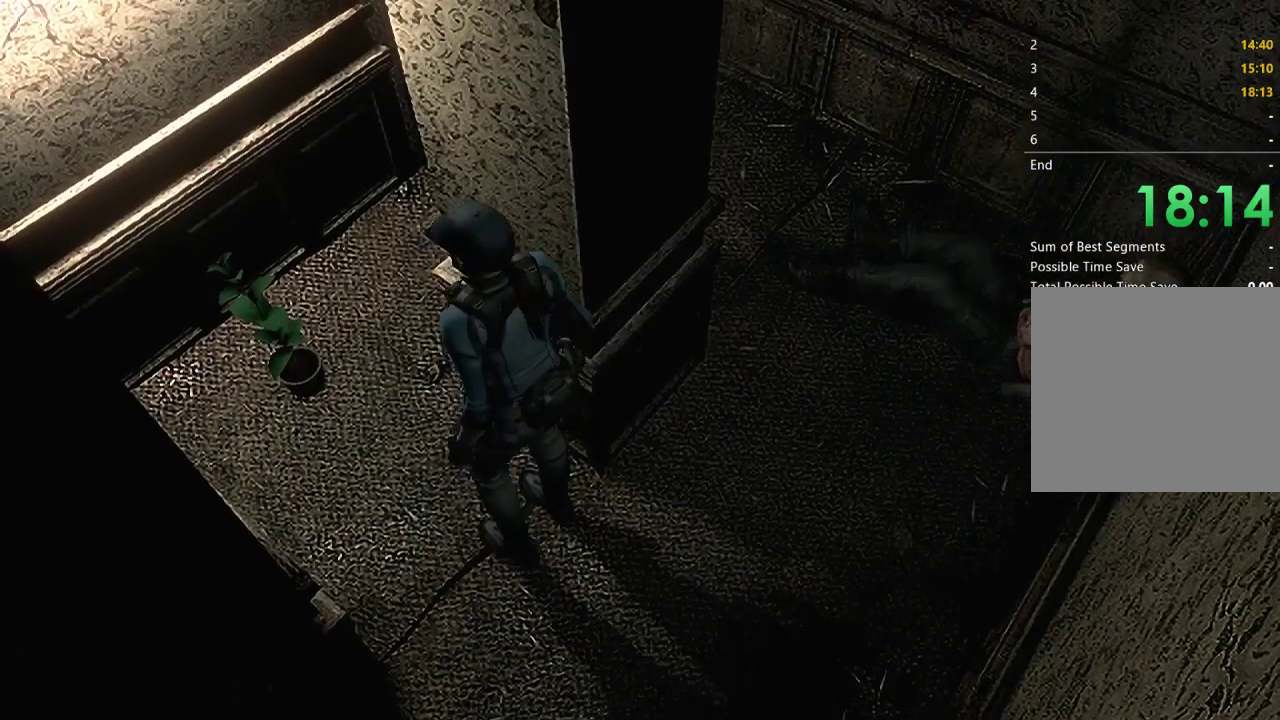
{"buttons": ["A"], "left_stick": "up-left", "right_stick": "center", "events": [[67, "left_stick", "up-left"], [267, "A", "down"], [367, "A", "up"], [433, "A", "down"]]}
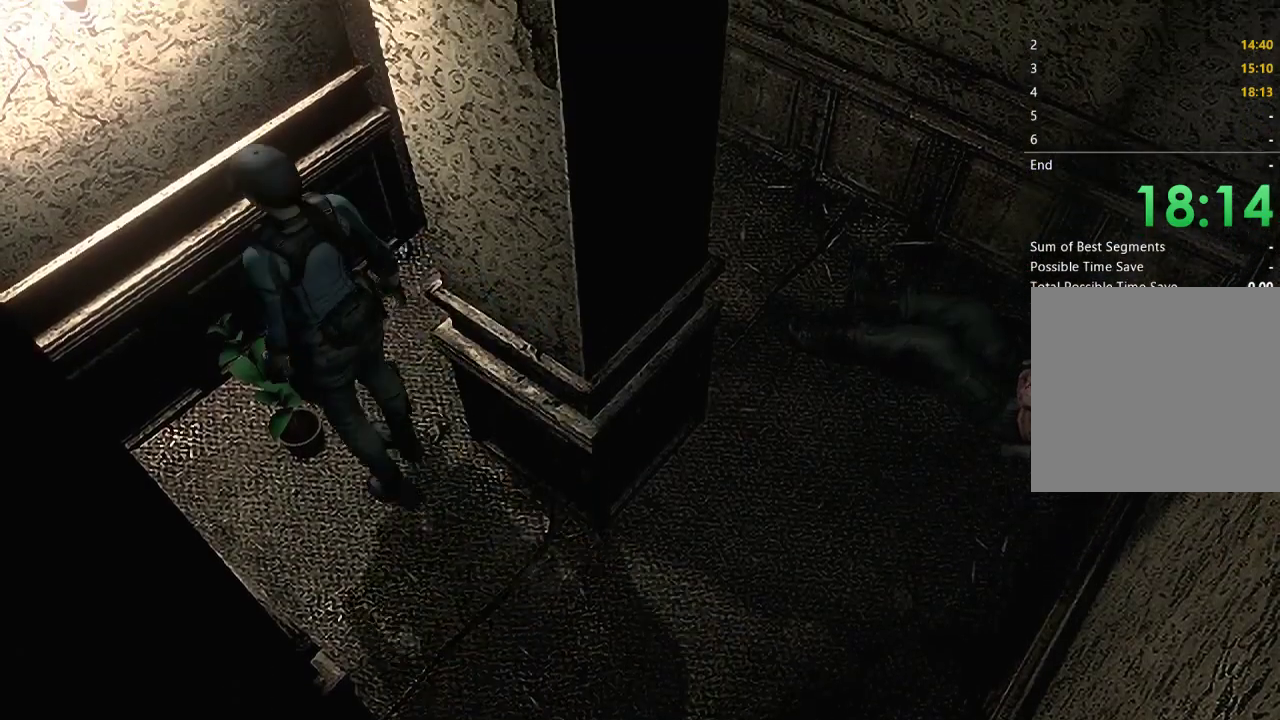
{"buttons": ["A"], "left_stick": "center", "right_stick": "center", "events": [[67, "A", "up"], [133, "A", "down"], [233, "A", "up"], [267, "left_stick", "center"], [300, "A", "down"], [433, "A", "up"], [500, "A", "down"]]}
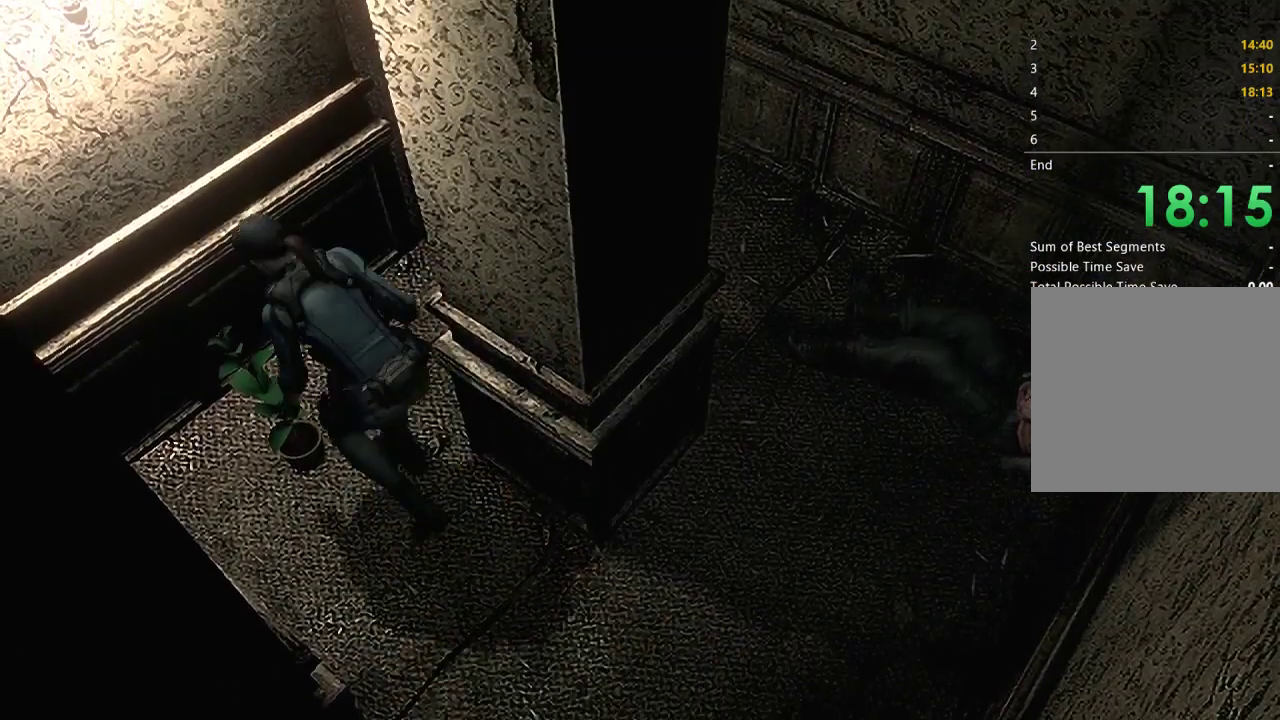
{"buttons": [], "left_stick": "center", "right_stick": "center", "events": [[100, "A", "up"], [200, "A", "down"], [267, "A", "up"], [367, "A", "down"], [467, "A", "up"]]}
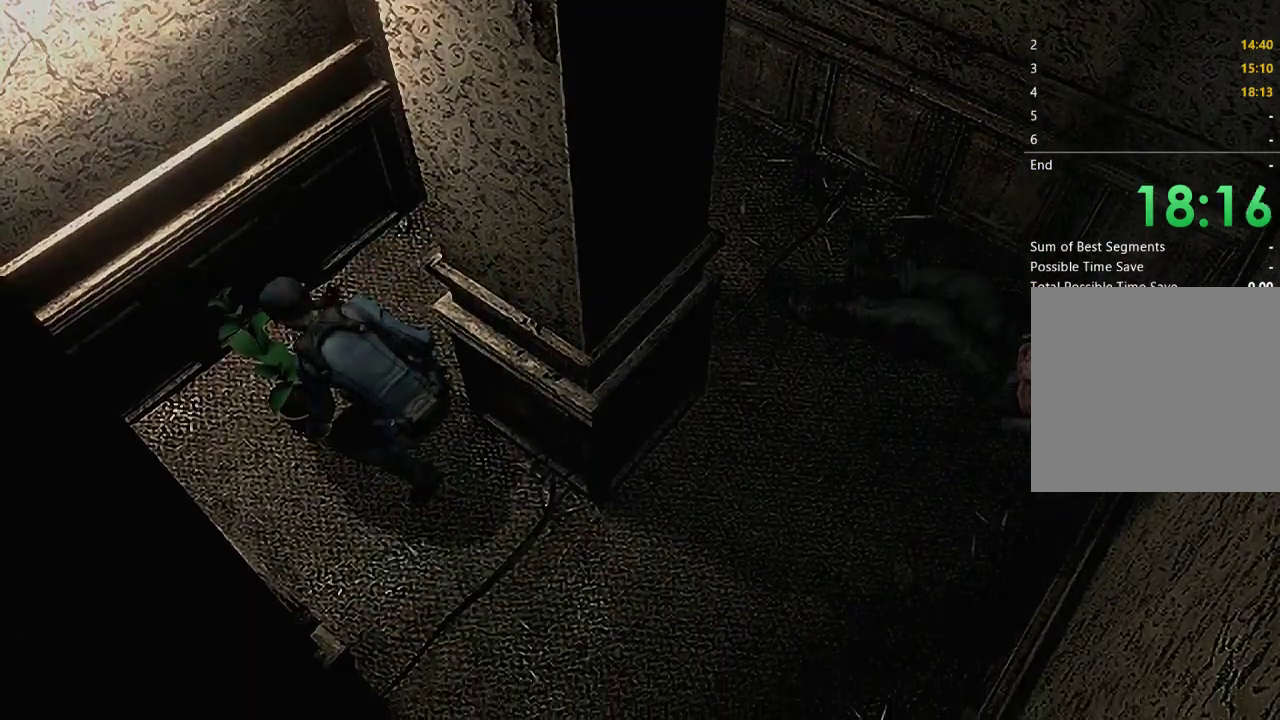
{"buttons": ["A"], "left_stick": "center", "right_stick": "center", "events": [[33, "A", "down"], [167, "A", "up"], [233, "A", "down"], [333, "A", "up"], [433, "A", "down"]]}
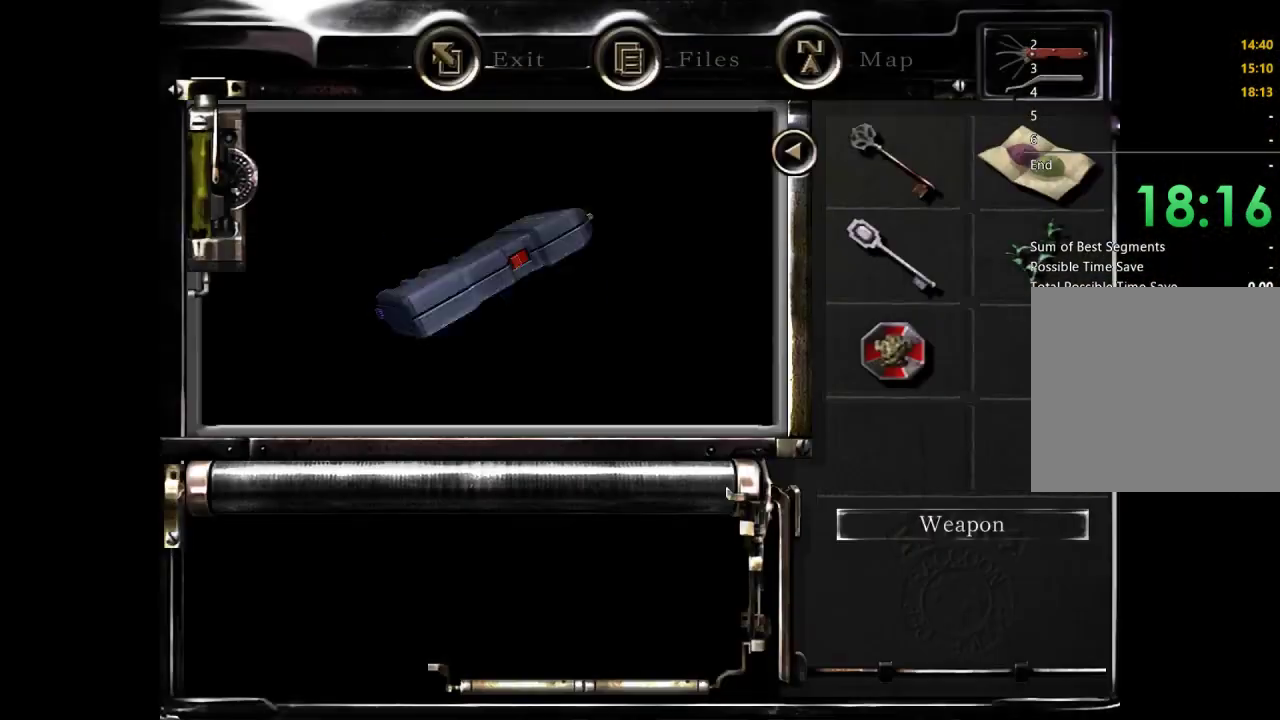
{"buttons": ["A"], "left_stick": "center", "right_stick": "center", "events": [[33, "A", "up"], [100, "A", "down"], [333, "A", "up"], [400, "A", "down"]]}
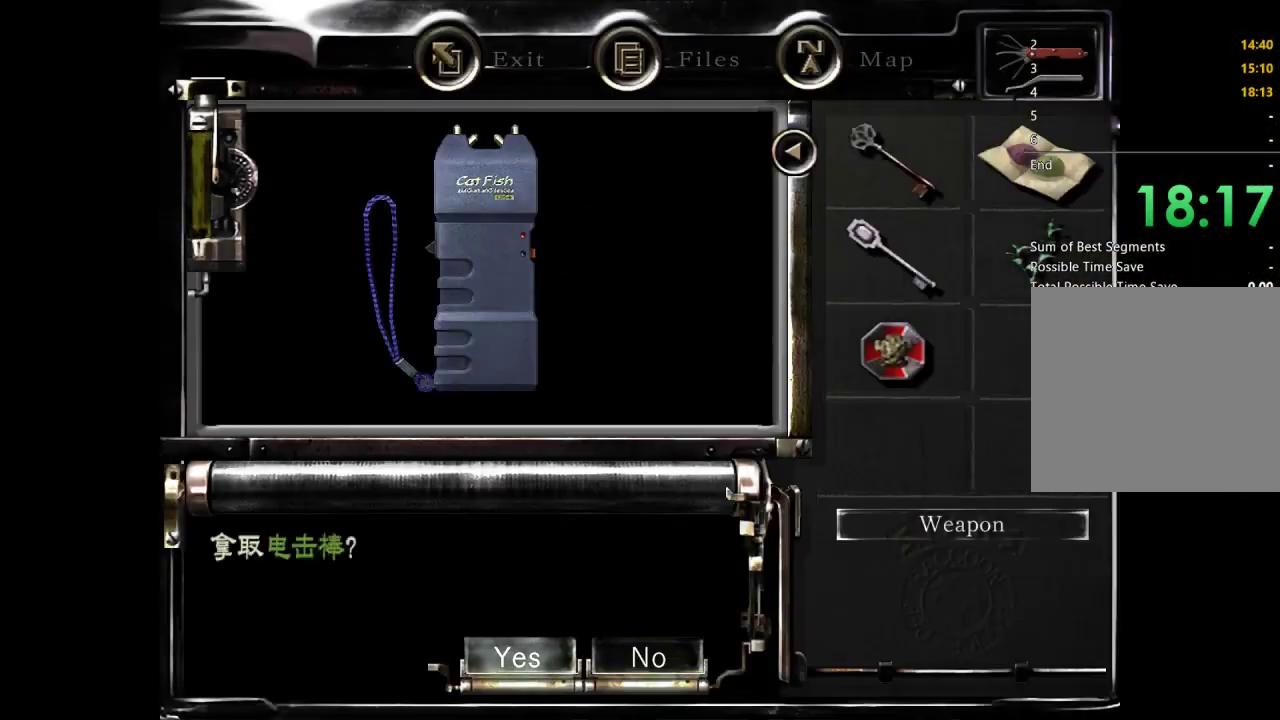
{"buttons": ["A"], "left_stick": "center", "right_stick": "center", "events": [[33, "A", "up"], [100, "A", "down"], [200, "A", "up"], [267, "A", "down"], [367, "A", "up"], [433, "A", "down"]]}
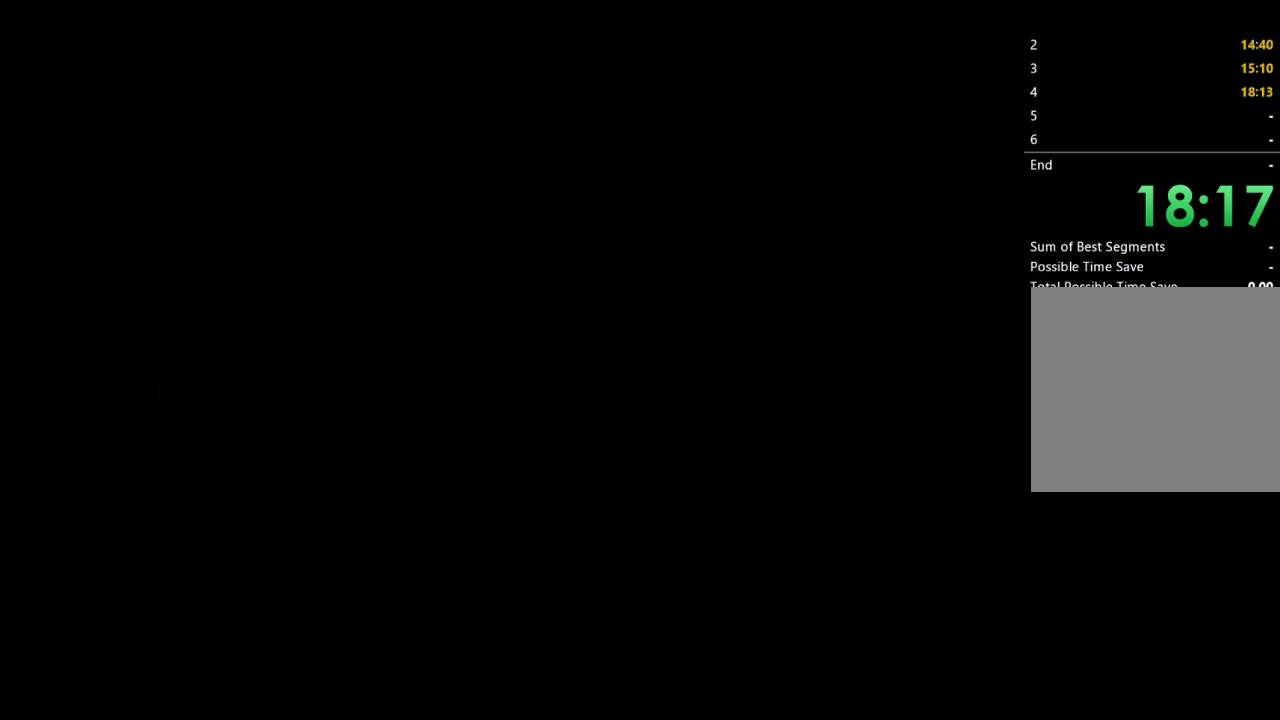
{"buttons": [], "left_stick": "center", "right_stick": "center", "events": [[33, "A", "up"]]}
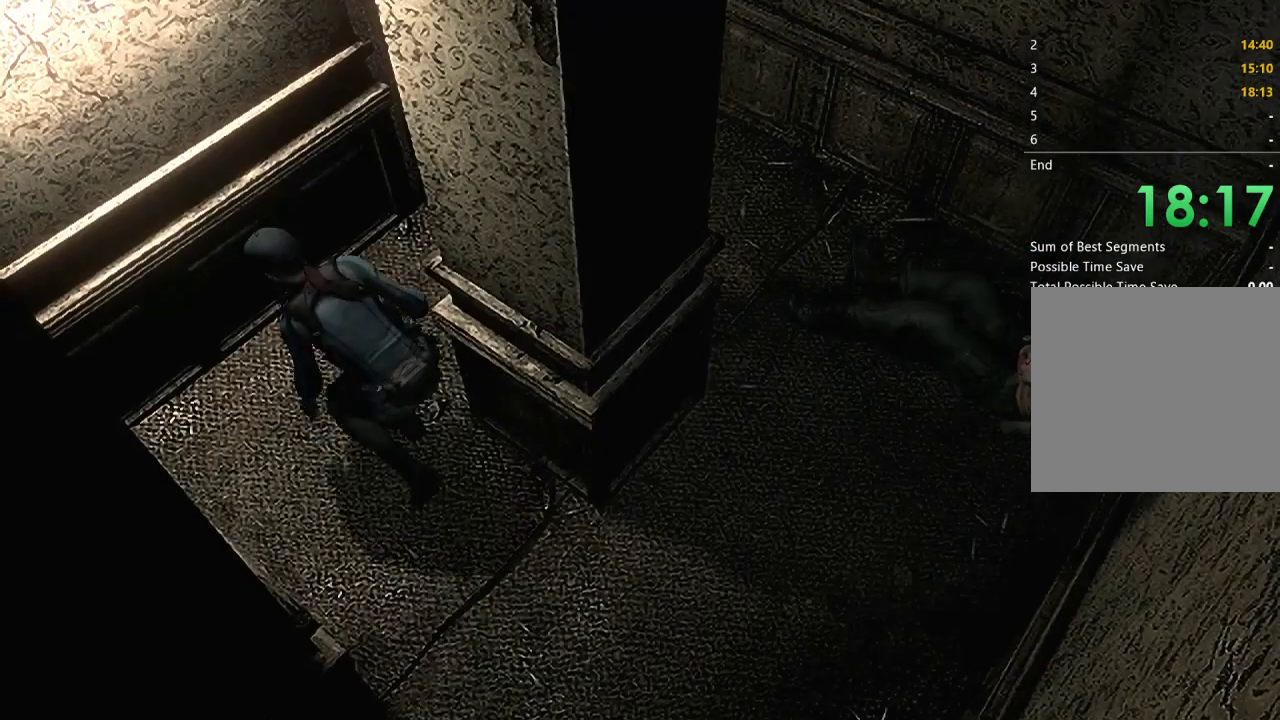
{"buttons": [], "left_stick": "up", "right_stick": "center", "events": [[400, "left_stick", "up"]]}
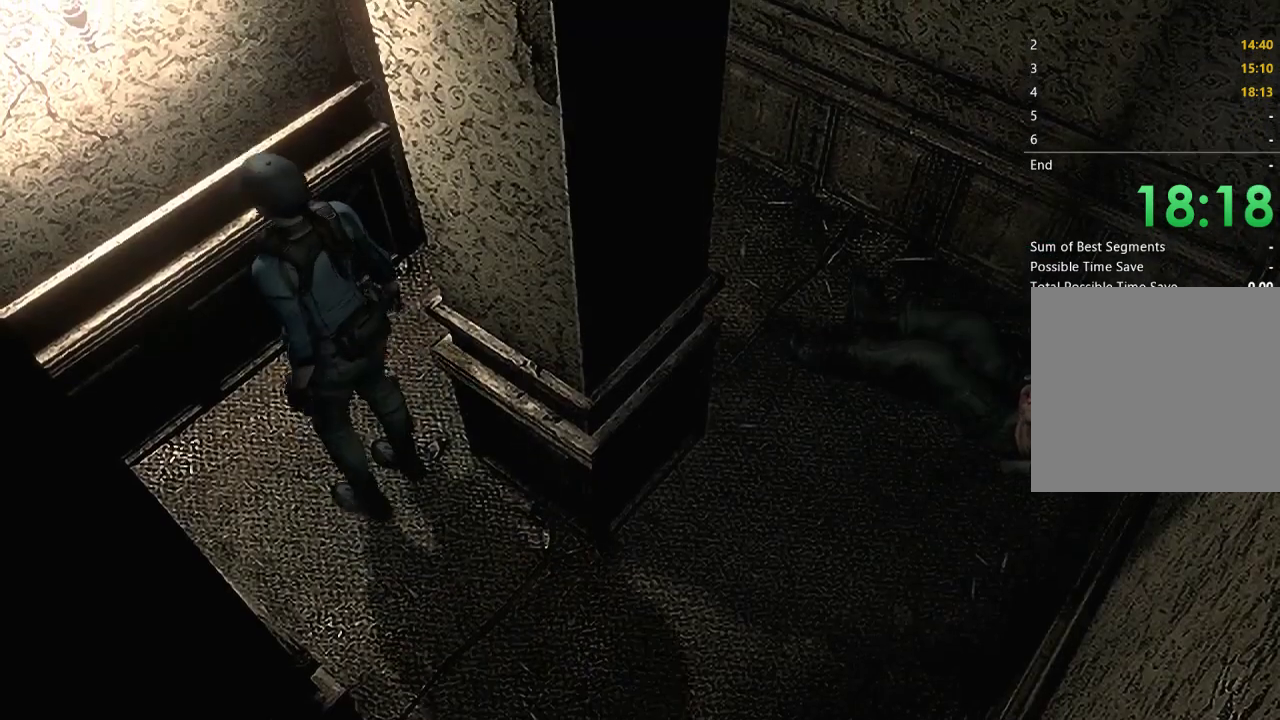
{"buttons": [], "left_stick": "up-right", "right_stick": "center", "events": [[233, "left_stick", "up-right"]]}
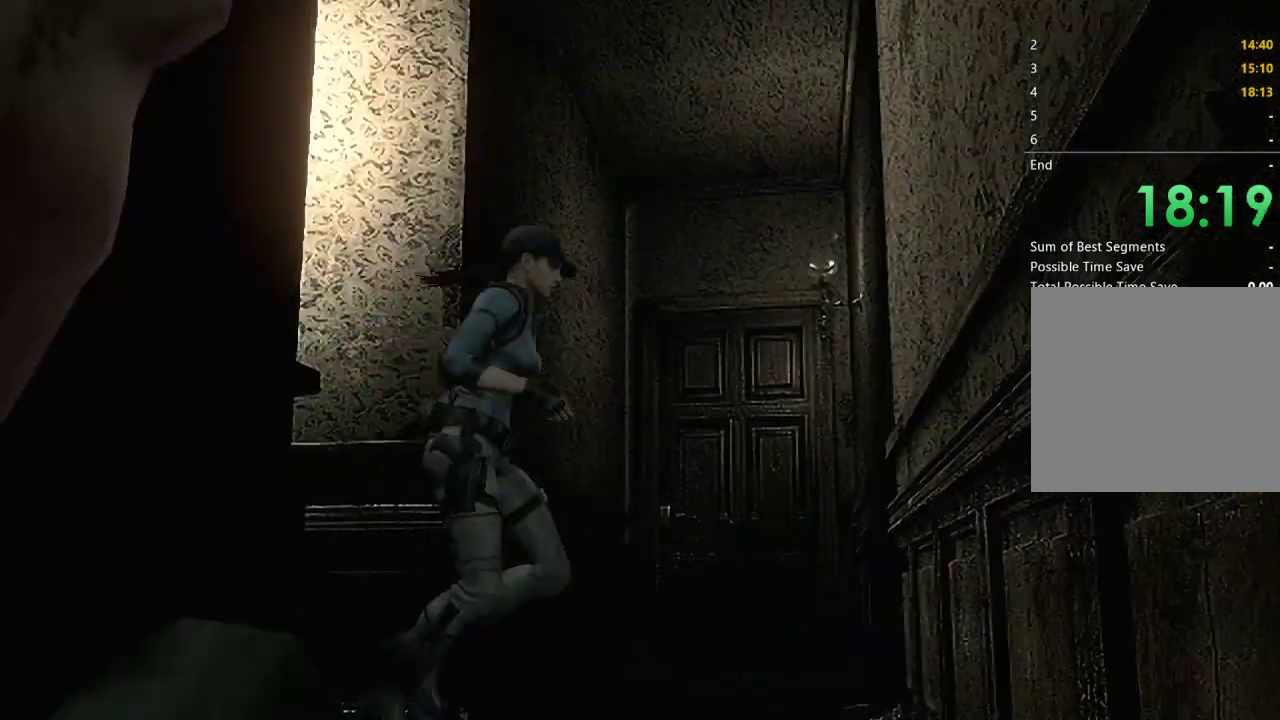
{"buttons": [], "left_stick": "up", "right_stick": "center", "events": [[100, "left_stick", "up-left"], [233, "left_stick", "up"]]}
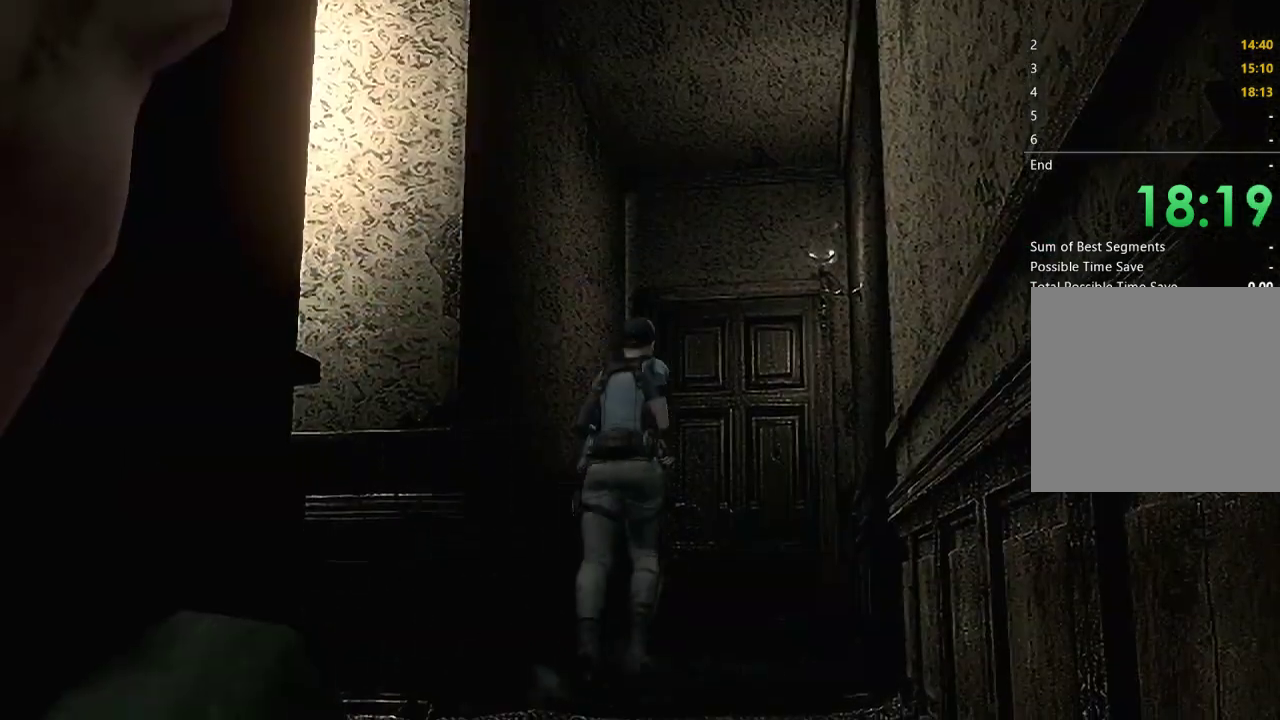
{"buttons": ["A"], "left_stick": "up", "right_stick": "center", "events": [[333, "A", "down"]]}
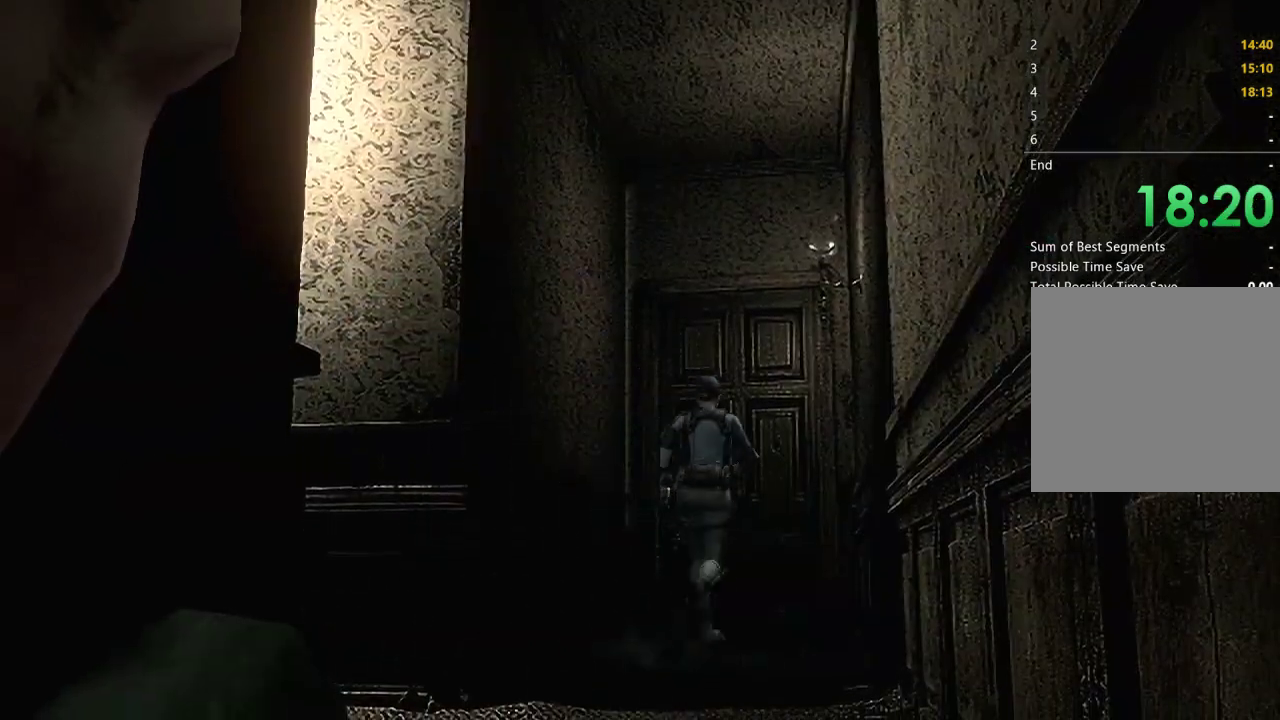
{"buttons": [], "left_stick": "center", "right_stick": "center", "events": [[333, "A", "up"], [433, "left_stick", "up-right"], [500, "left_stick", "center"]]}
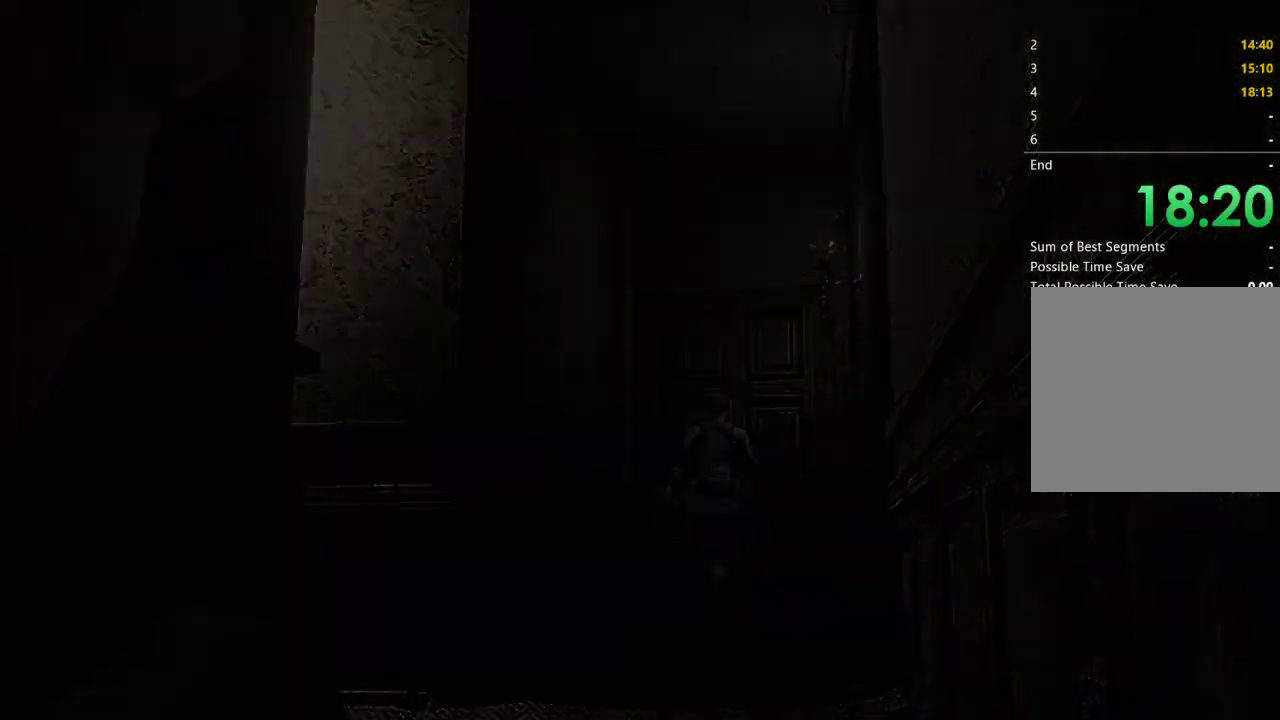
{"buttons": [], "left_stick": "center", "right_stick": "center", "events": []}
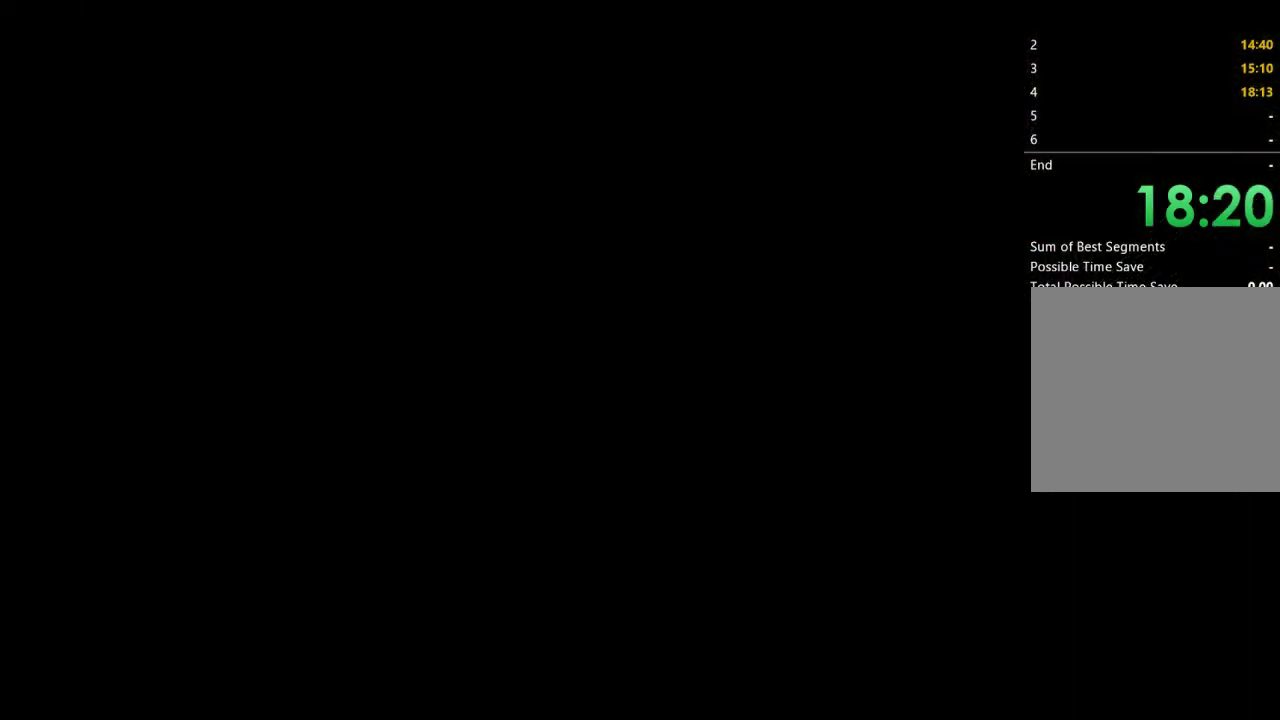
{"buttons": [], "left_stick": "center", "right_stick": "center", "events": []}
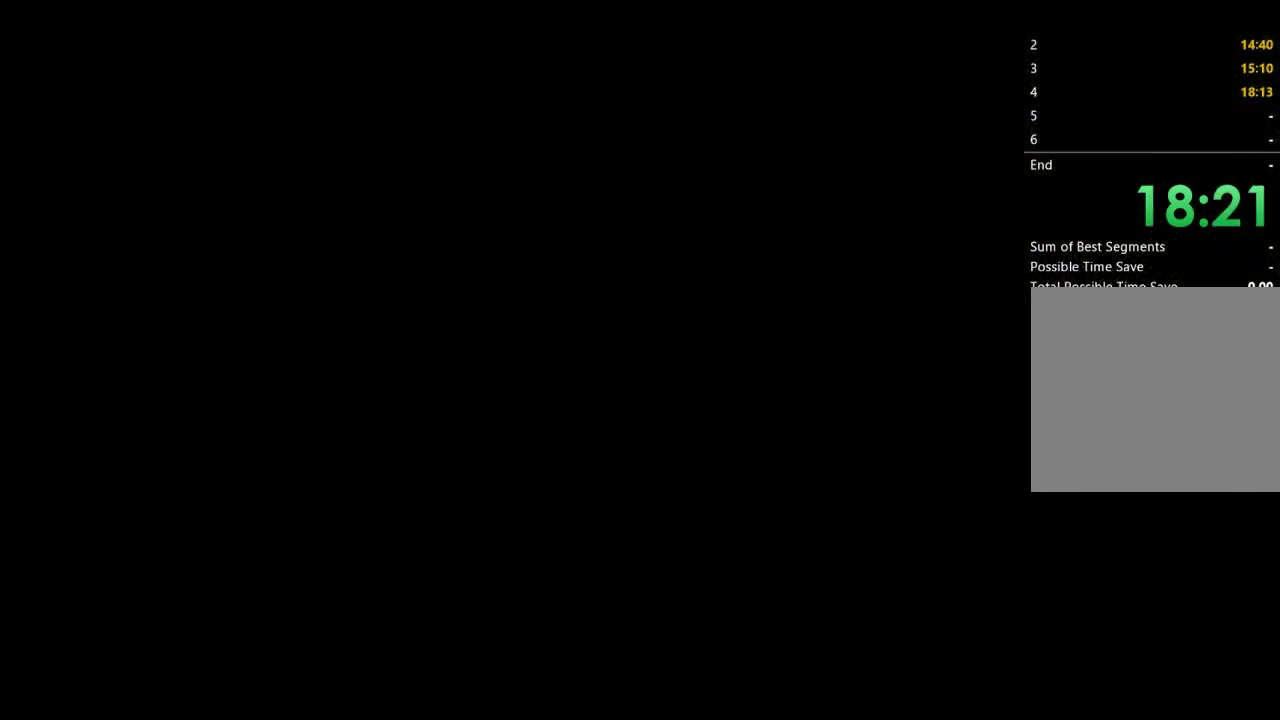
{"buttons": [], "left_stick": "center", "right_stick": "center", "events": []}
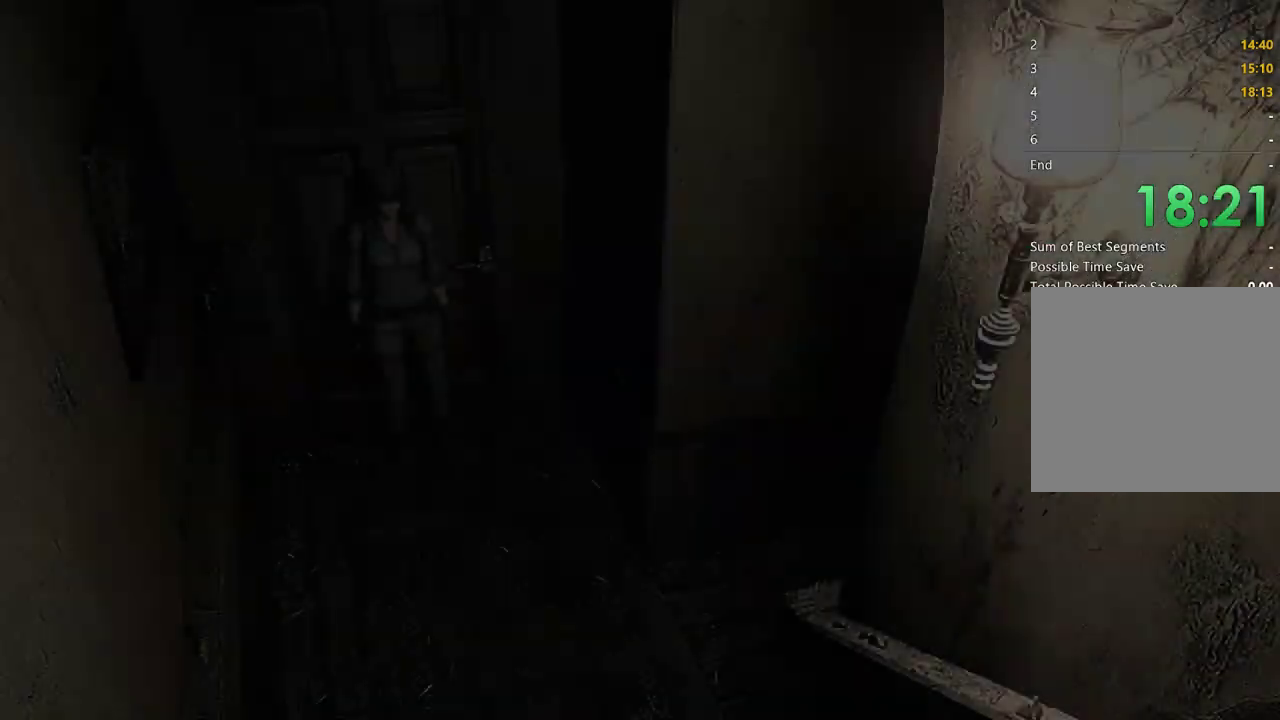
{"buttons": [], "left_stick": "down-right", "right_stick": "center", "events": [[233, "left_stick", "down-right"]]}
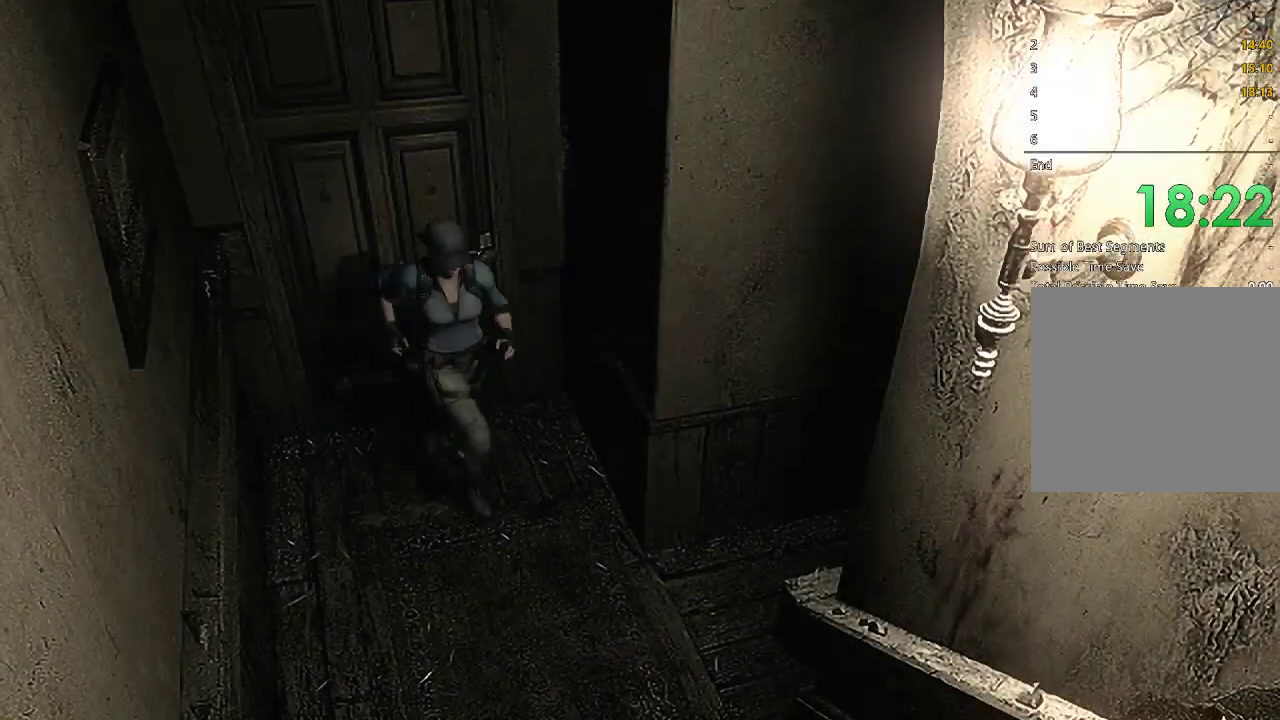
{"buttons": [], "left_stick": "right", "right_stick": "center", "events": [[333, "left_stick", "right"]]}
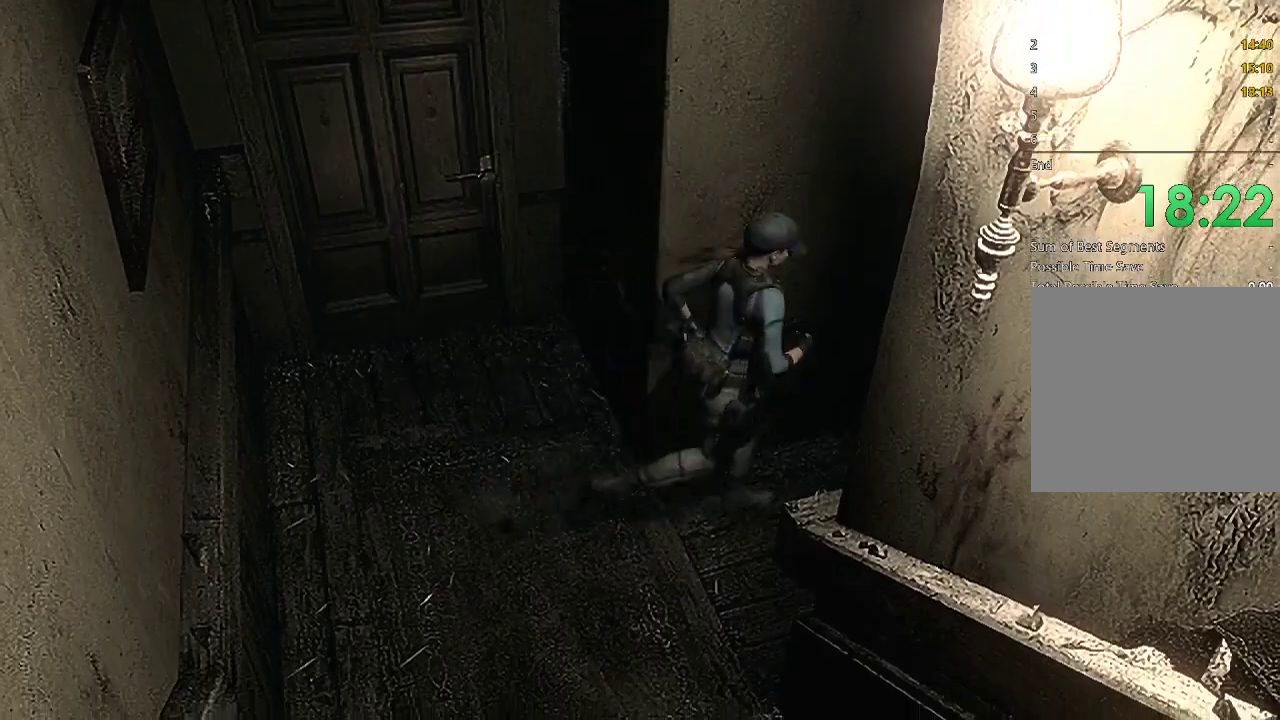
{"buttons": [], "left_stick": "down", "right_stick": "center", "events": [[233, "left_stick", "center"], [367, "left_stick", "down"]]}
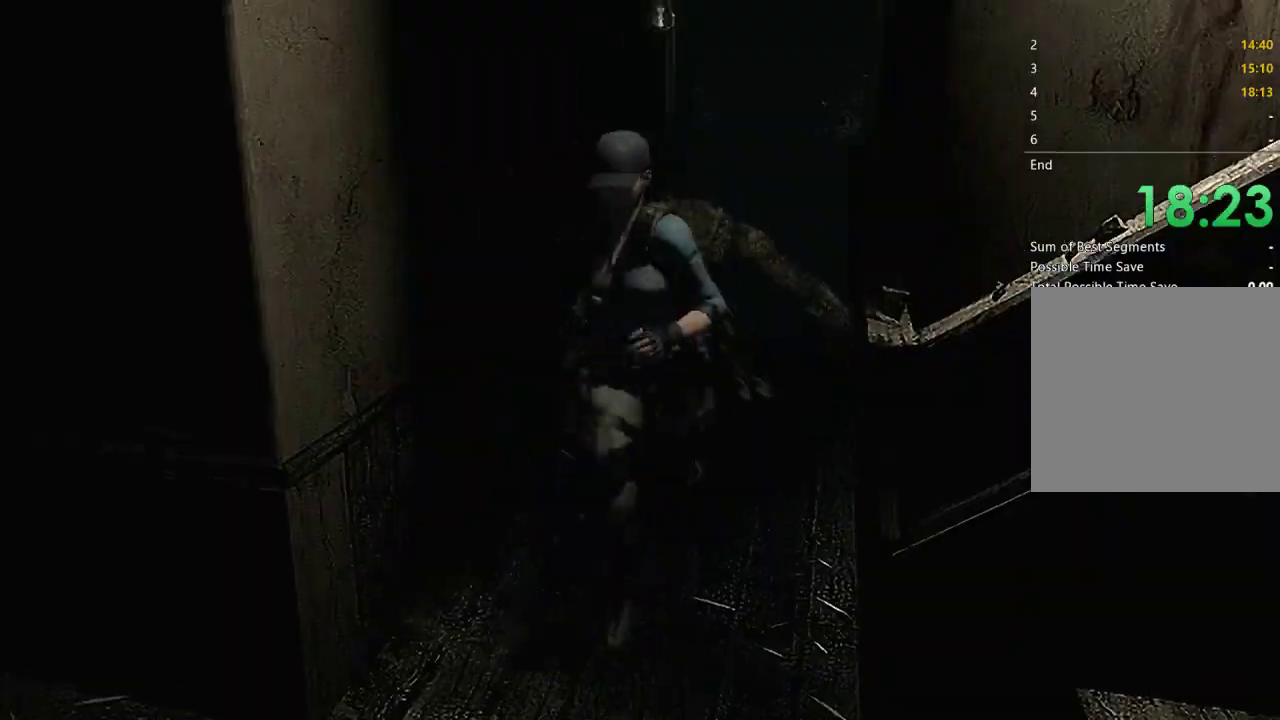
{"buttons": [], "left_stick": "down-left", "right_stick": "center", "events": [[100, "left_stick", "down-left"]]}
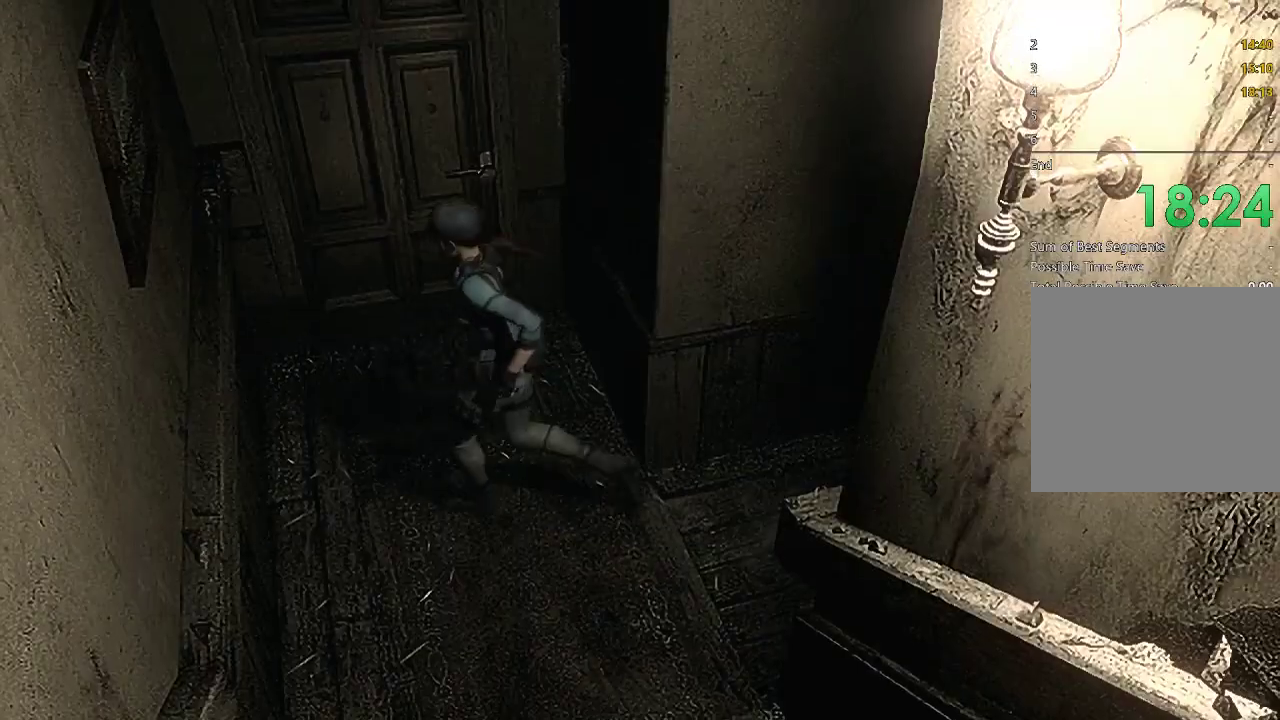
{"buttons": ["A"], "left_stick": "up-left", "right_stick": "center", "events": [[133, "left_stick", "up"], [333, "A", "down"], [400, "left_stick", "up-left"]]}
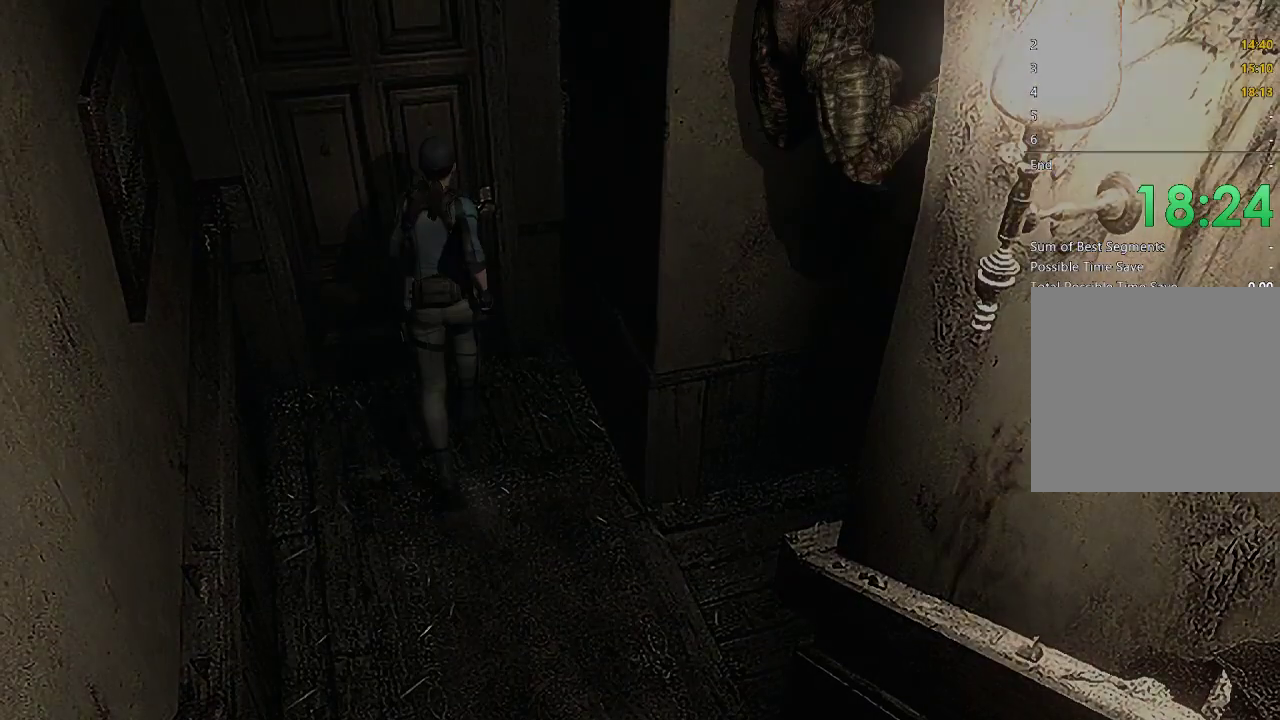
{"buttons": [], "left_stick": "center", "right_stick": "center", "events": [[67, "left_stick", "center"], [100, "A", "up"]]}
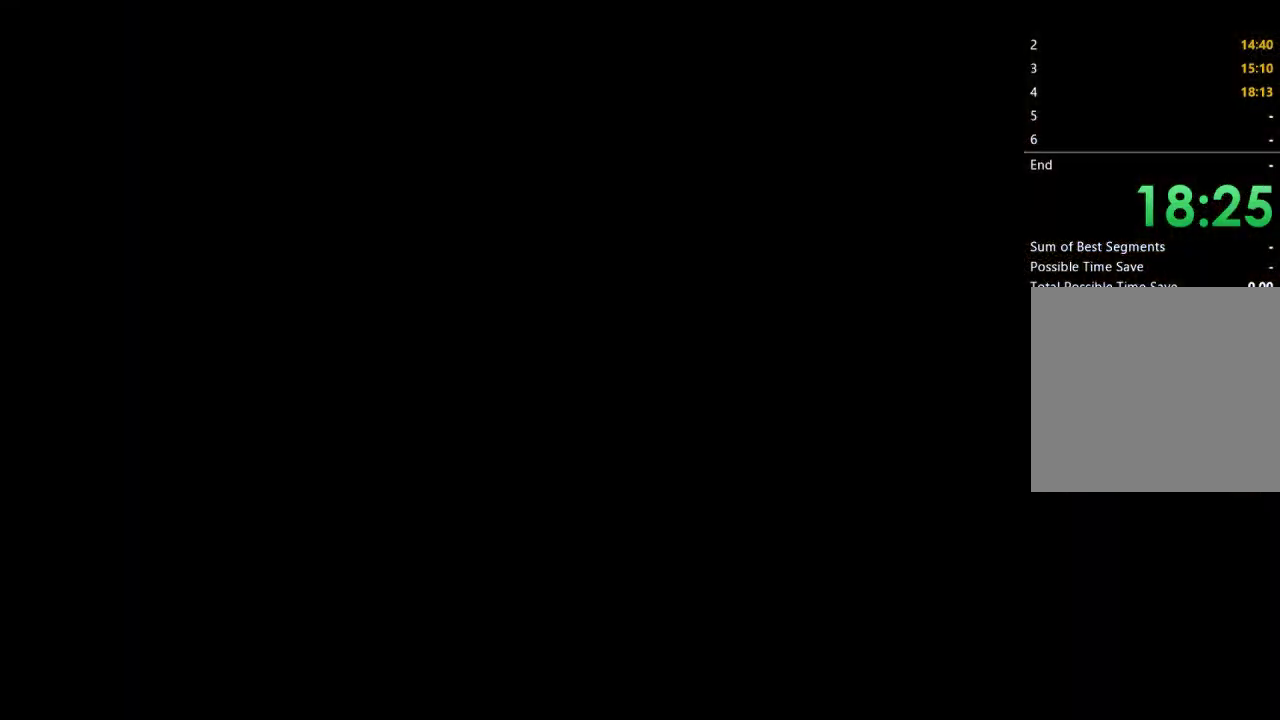
{"buttons": [], "left_stick": "center", "right_stick": "center", "events": []}